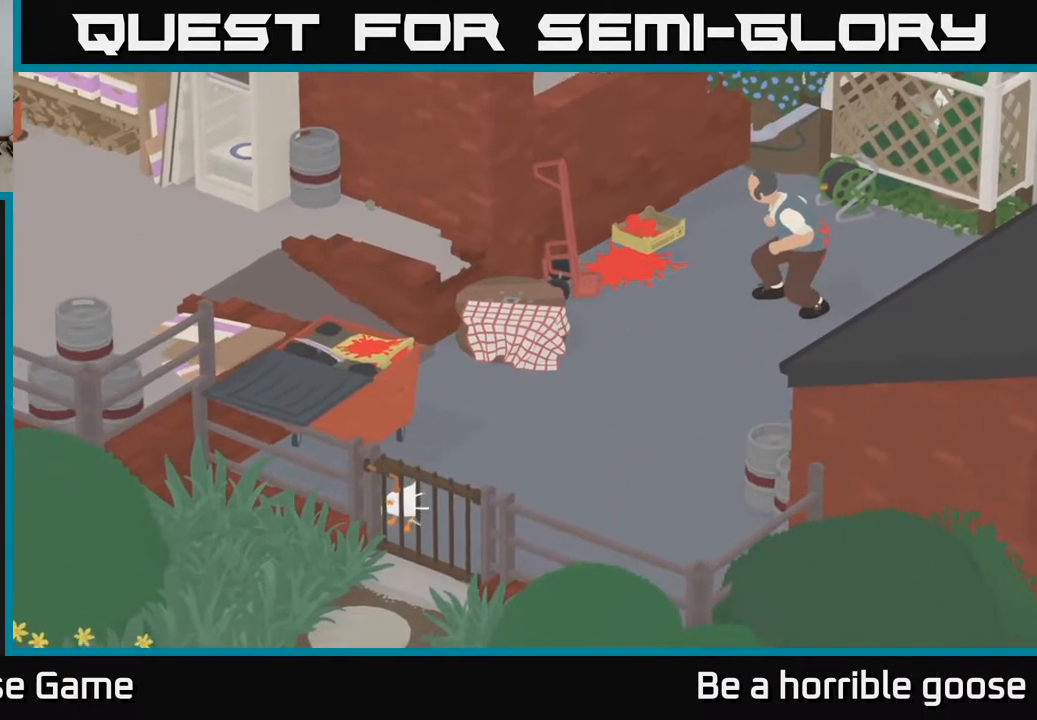
Gameplay with a controller (Xbox layout); each line is a JSON object with the inputs held at the frame after it. "events" lists button and stick changes between this image and that frame as [ms after this image, input, new state], when the widget could be followed in between.
{"buttons": [], "left_stick": "center", "right_stick": "center", "events": [[17, "L2", "up"], [150, "X", "down"], [283, "X", "up"]]}
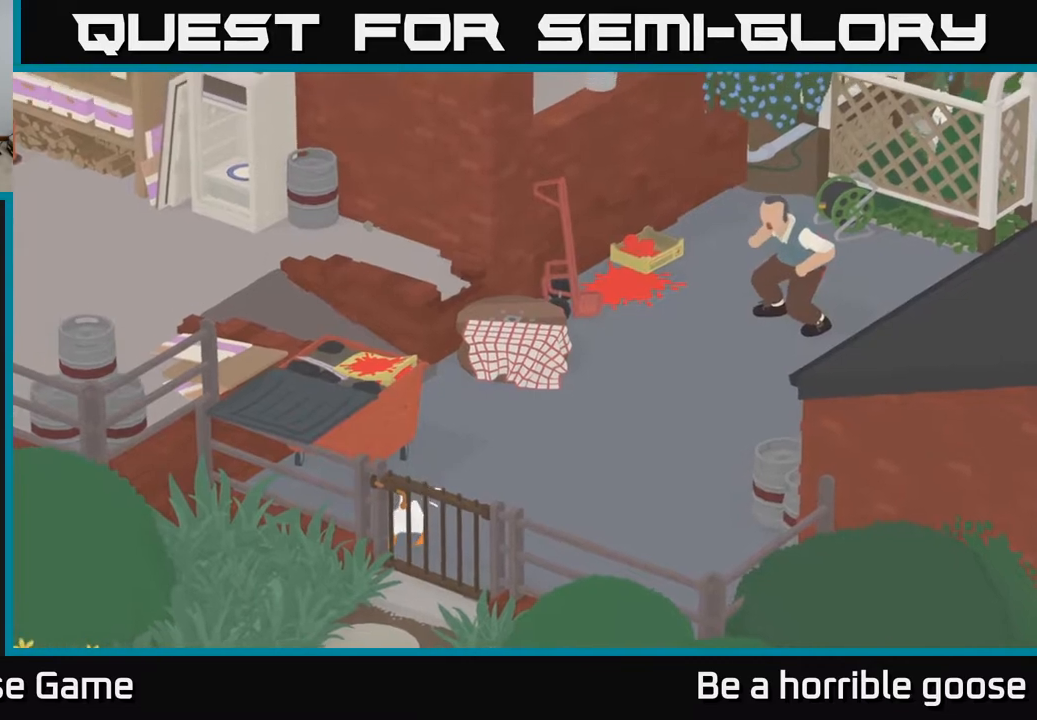
{"buttons": ["B"], "left_stick": "down", "right_stick": "center", "events": [[67, "B", "down"], [117, "left_stick", "down"], [183, "B", "up"], [417, "B", "down"]]}
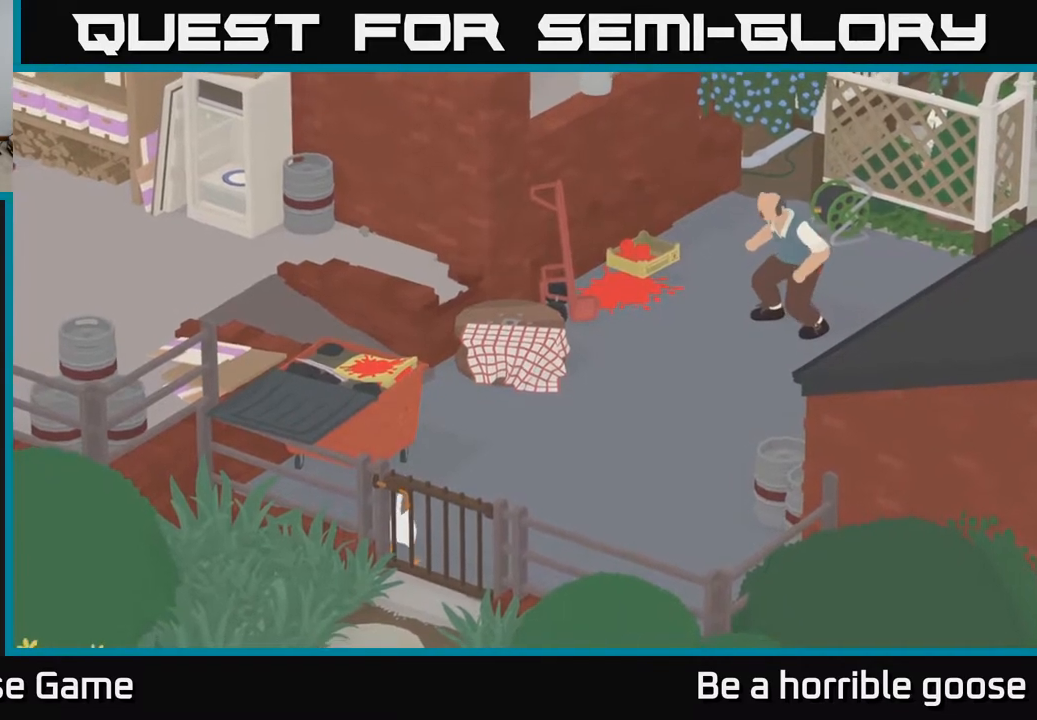
{"buttons": [], "left_stick": "up", "right_stick": "center", "events": [[33, "B", "up"], [117, "B", "down"], [150, "left_stick", "center"], [200, "B", "up"], [267, "left_stick", "up-right"], [433, "left_stick", "up"]]}
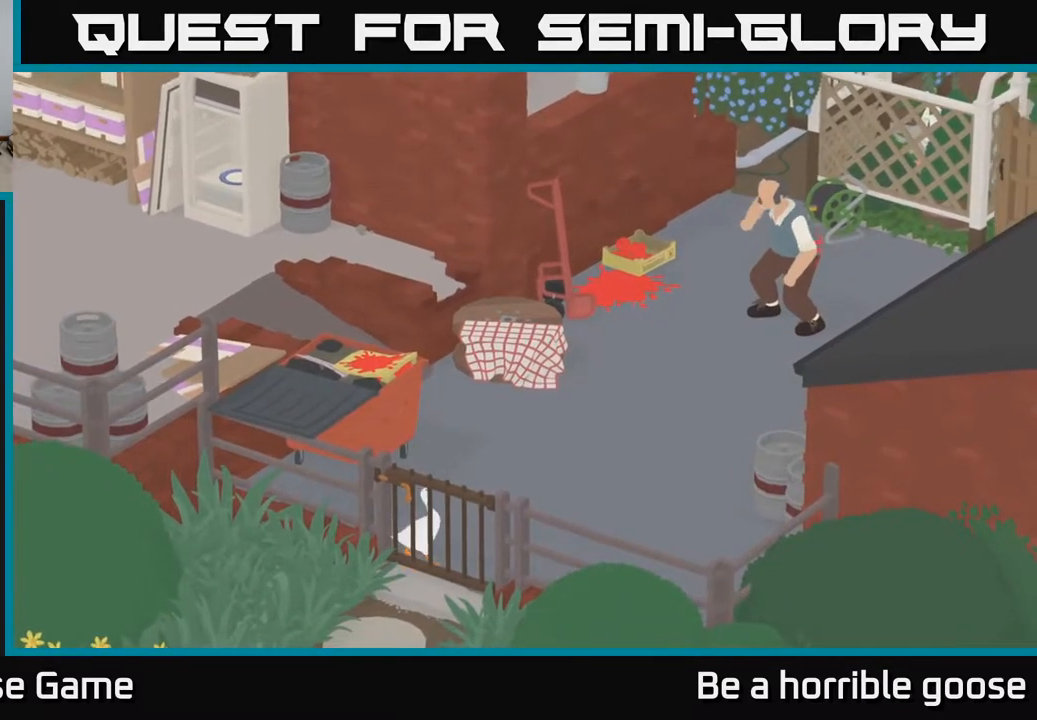
{"buttons": ["A"], "left_stick": "up", "right_stick": "center", "events": [[267, "A", "down"]]}
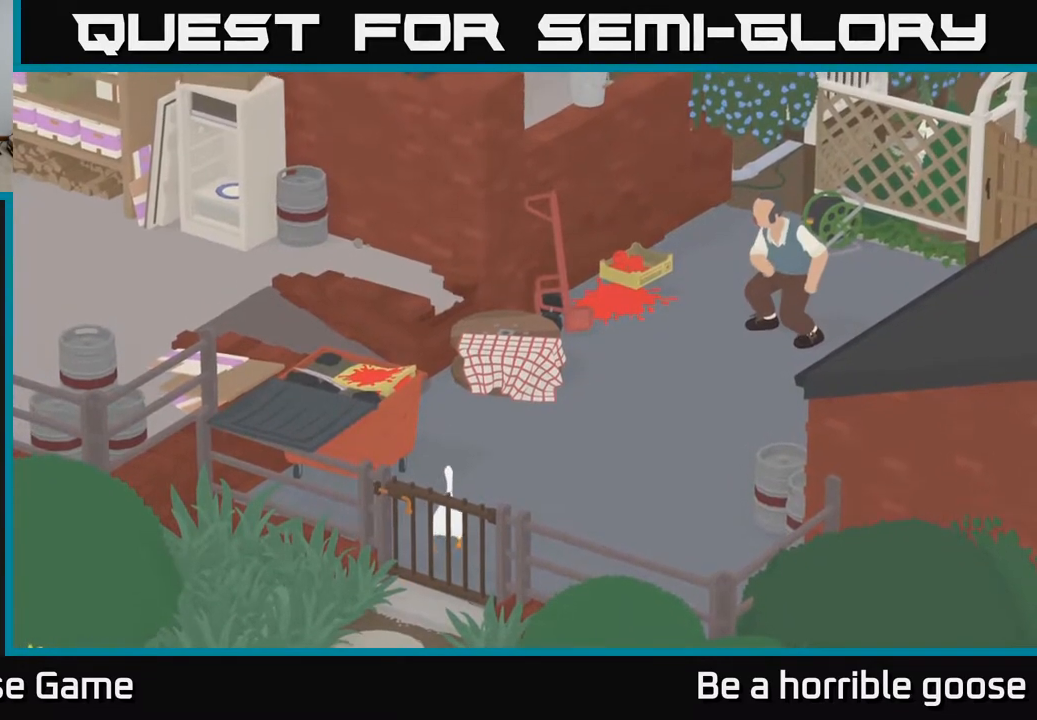
{"buttons": ["A"], "left_stick": "up-left", "right_stick": "center", "events": [[483, "left_stick", "up-left"]]}
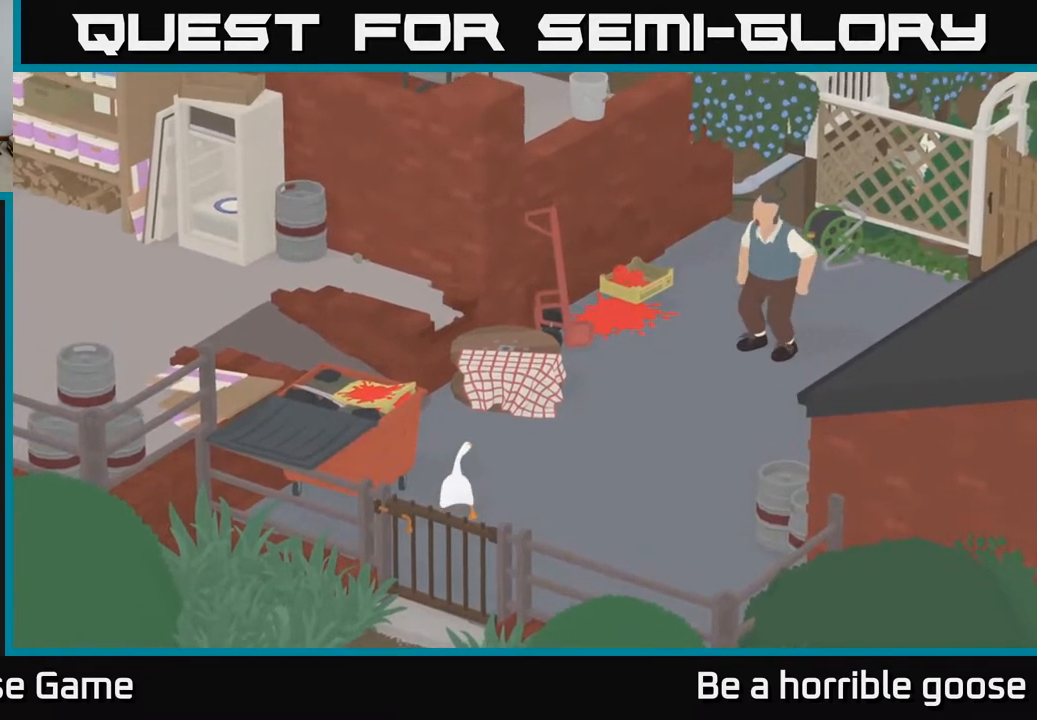
{"buttons": ["A"], "left_stick": "up-left", "right_stick": "center", "events": [[250, "left_stick", "up"], [467, "left_stick", "up-left"]]}
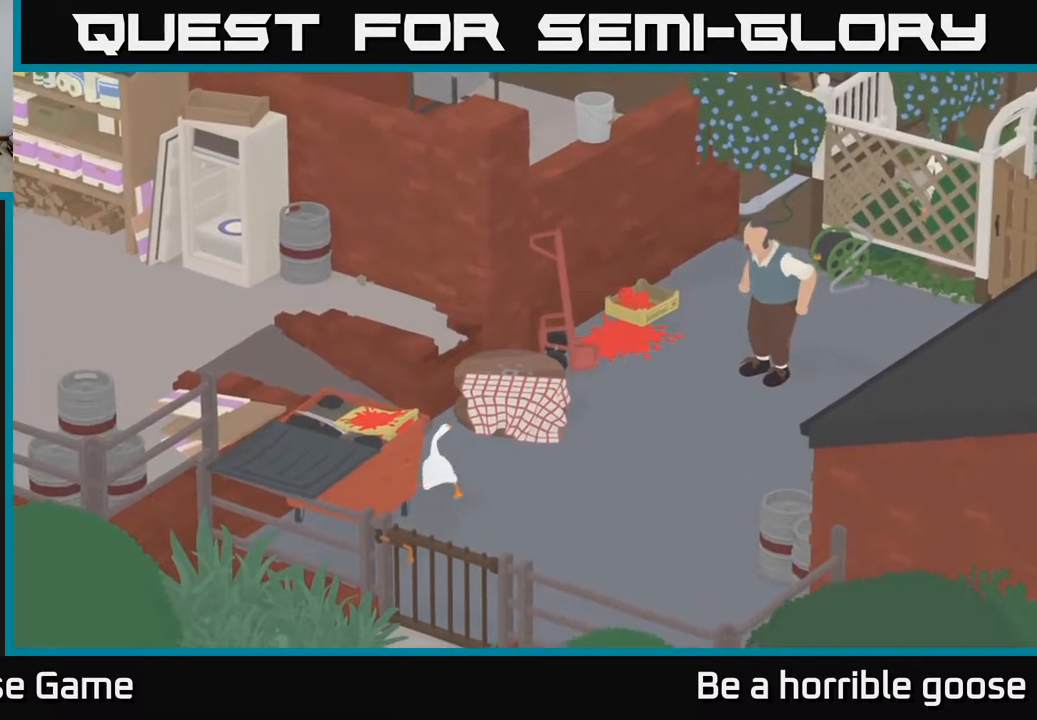
{"buttons": ["A"], "left_stick": "up-left", "right_stick": "center", "events": []}
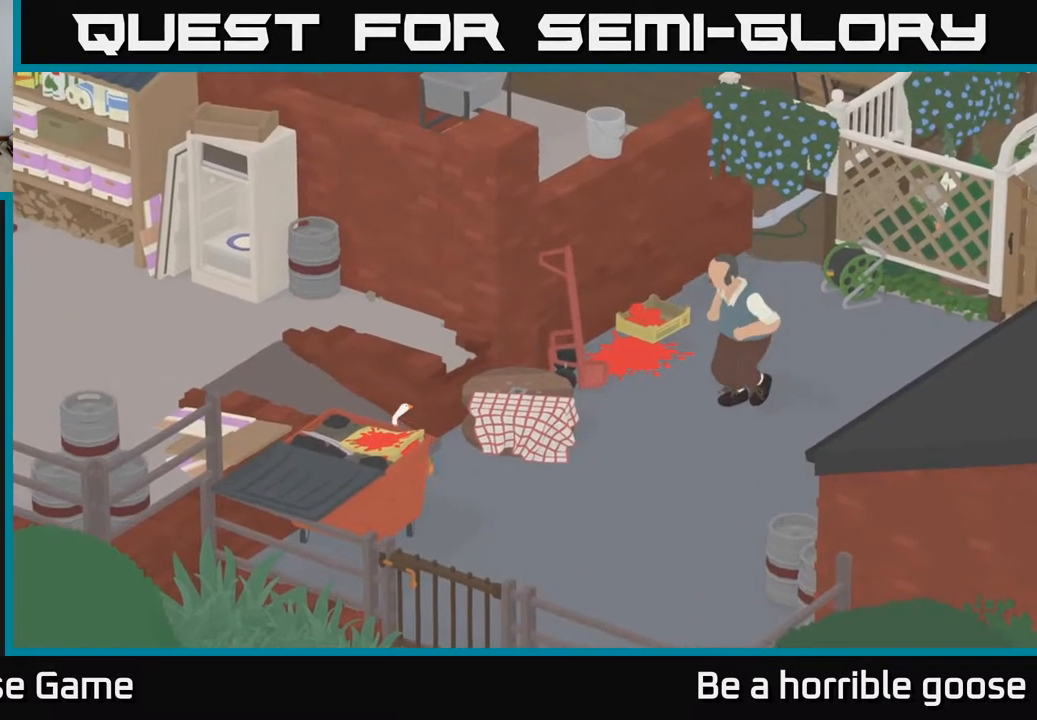
{"buttons": ["A"], "left_stick": "left", "right_stick": "center", "events": [[467, "left_stick", "left"]]}
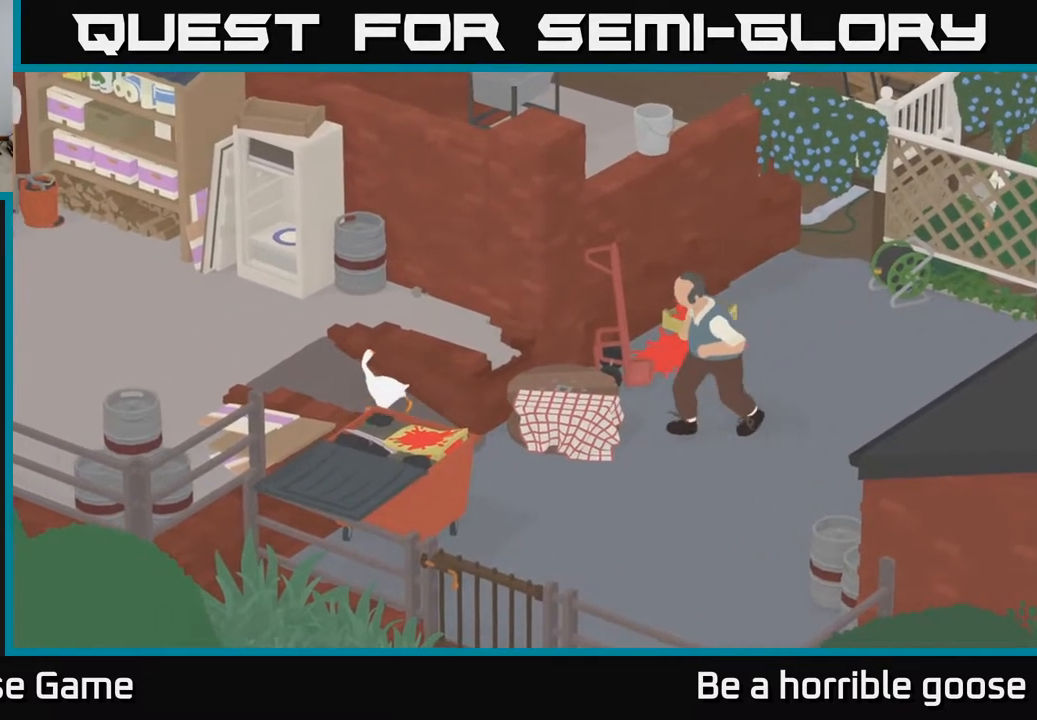
{"buttons": ["A"], "left_stick": "left", "right_stick": "center", "events": []}
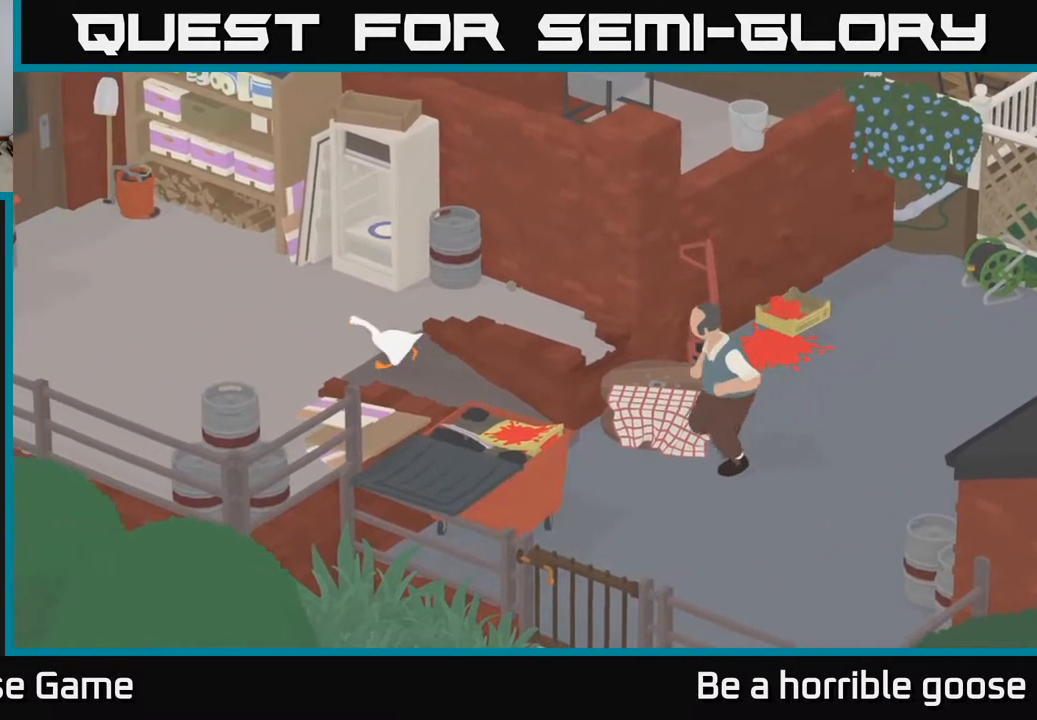
{"buttons": [], "left_stick": "down", "right_stick": "center", "events": [[133, "left_stick", "down-left"], [150, "A", "up"], [283, "left_stick", "down"]]}
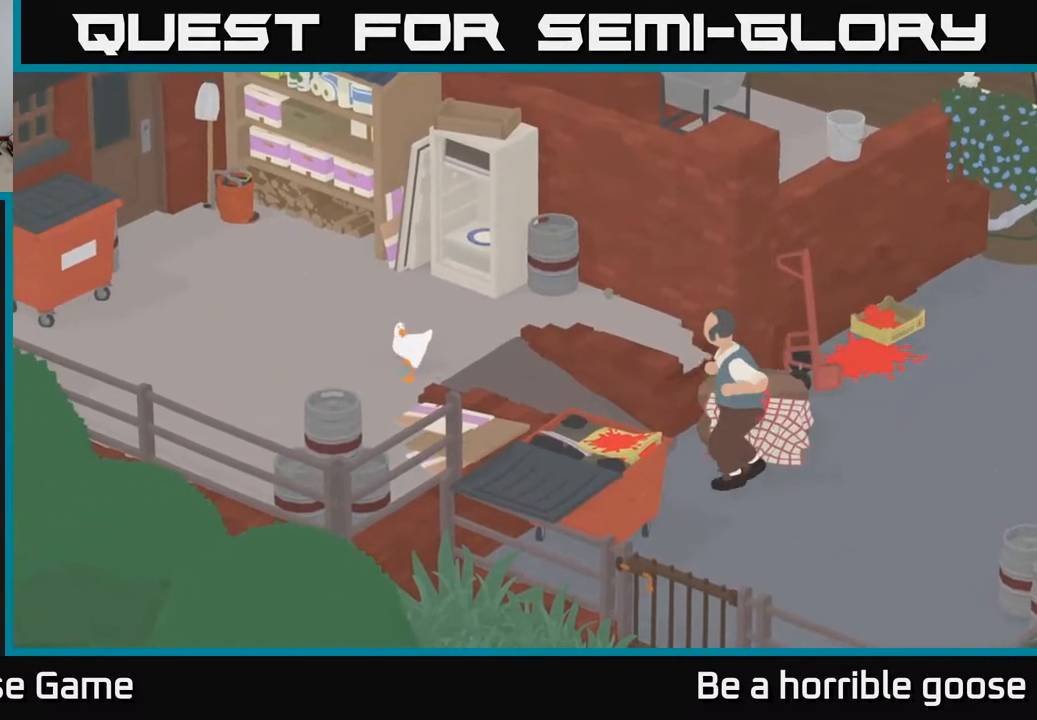
{"buttons": ["A"], "left_stick": "down", "right_stick": "center", "events": [[183, "A", "down"]]}
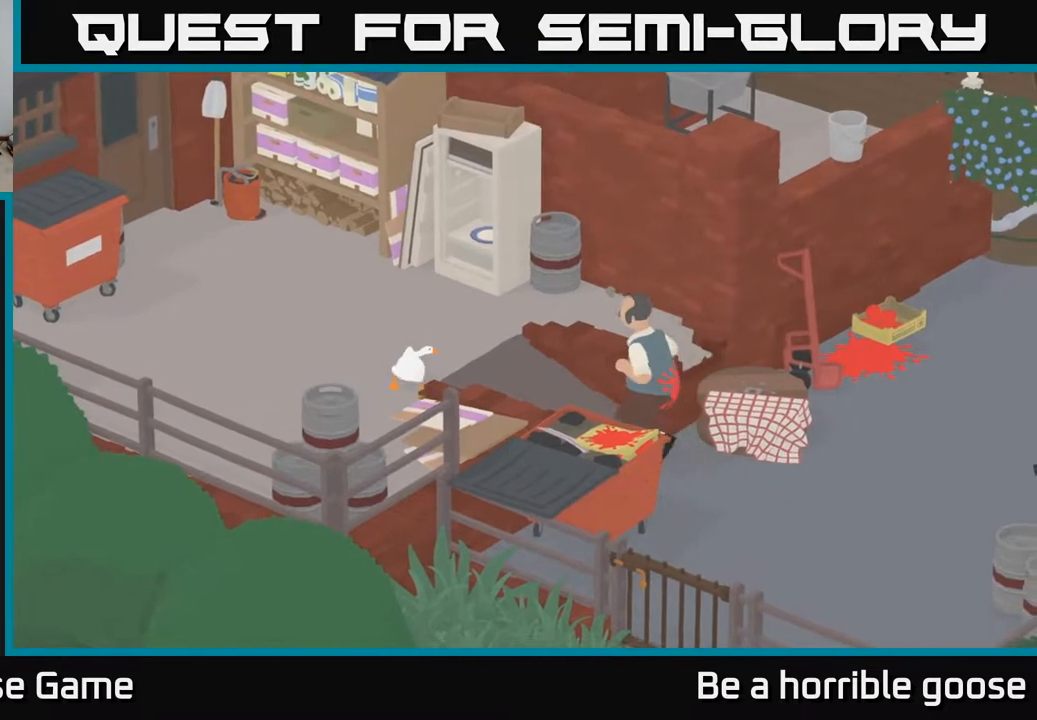
{"buttons": ["A"], "left_stick": "down-right", "right_stick": "center", "events": [[233, "A", "up"], [267, "A", "down"], [367, "left_stick", "down-right"]]}
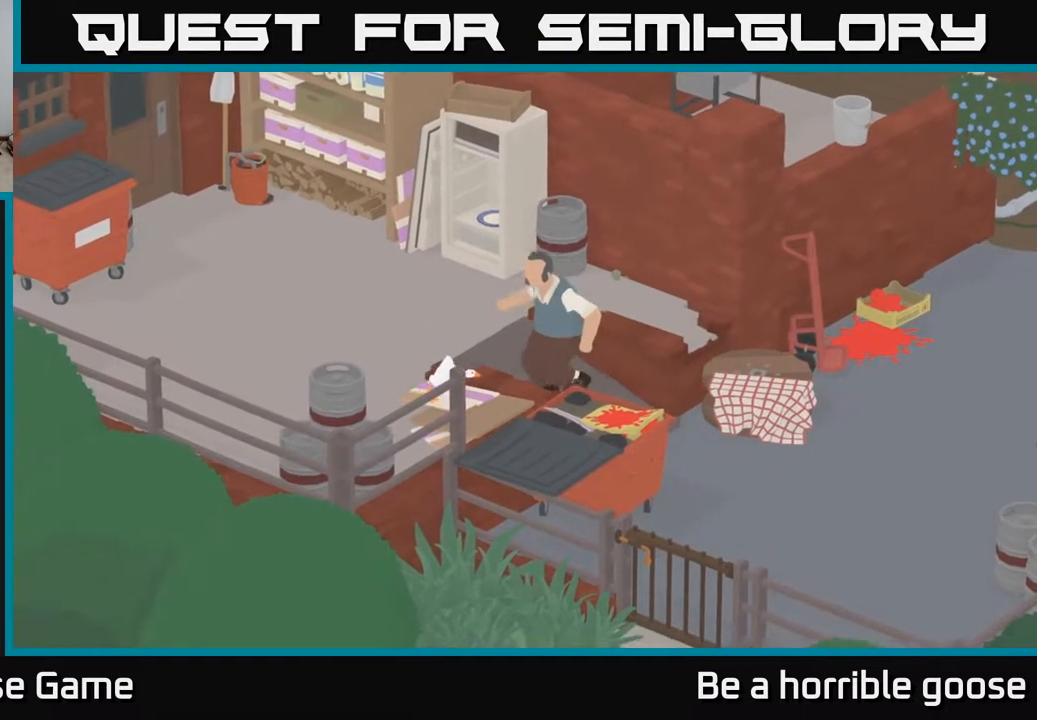
{"buttons": [], "left_stick": "down-right", "right_stick": "center", "events": [[417, "A", "up"]]}
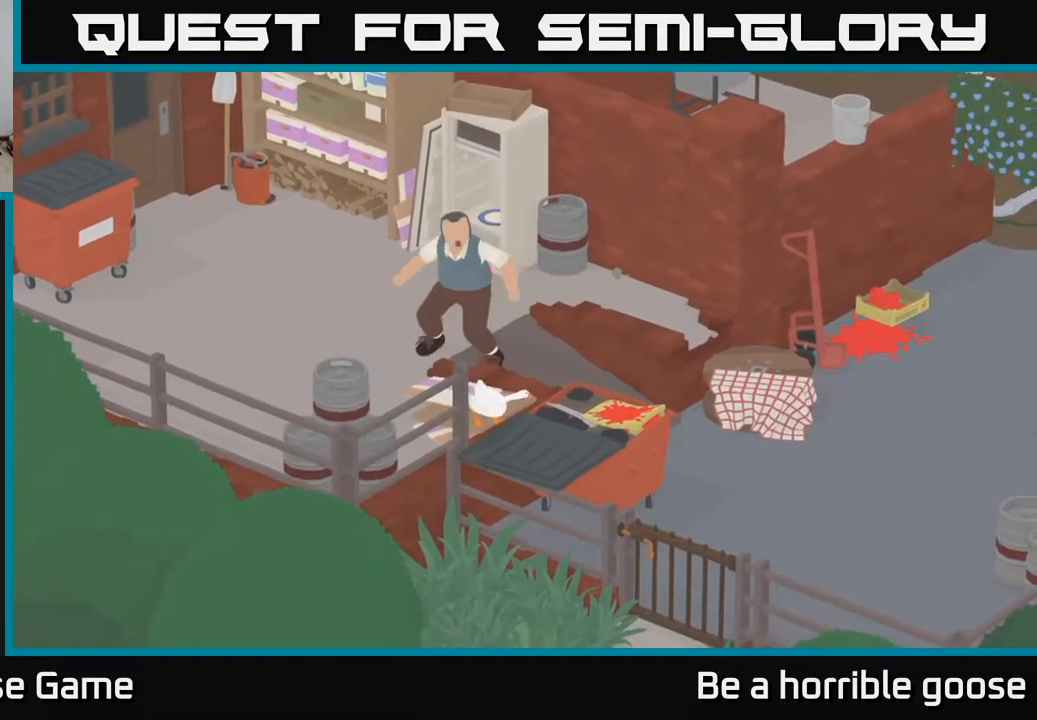
{"buttons": ["A"], "left_stick": "down-right", "right_stick": "center", "events": [[367, "A", "down"]]}
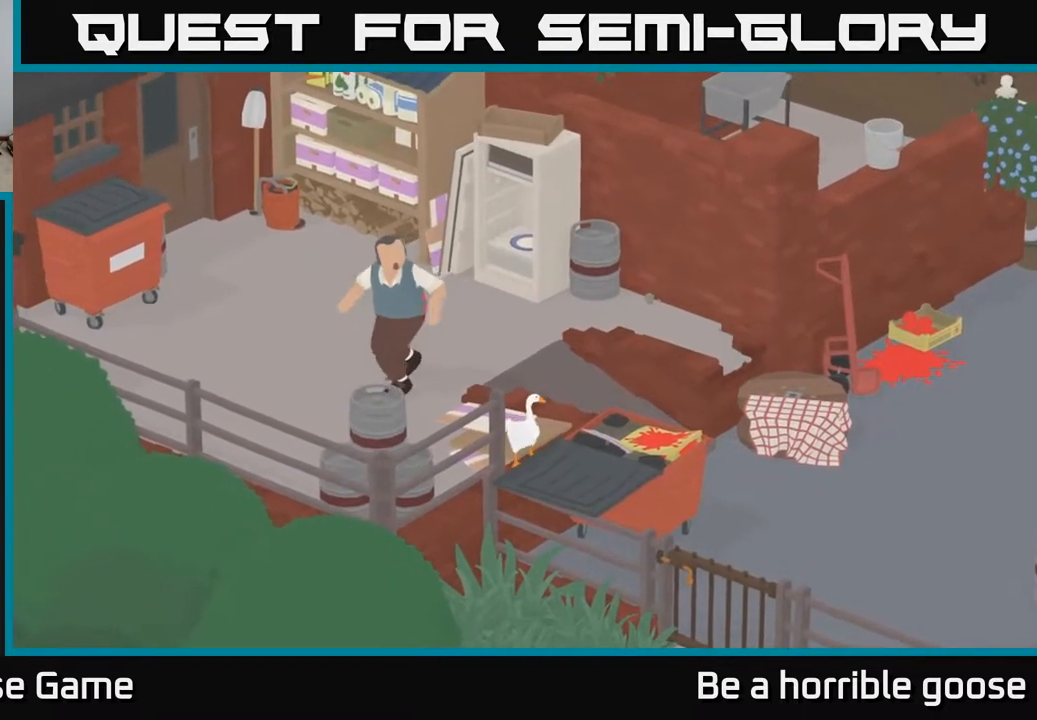
{"buttons": [], "left_stick": "down-right", "right_stick": "center", "events": [[433, "A", "up"]]}
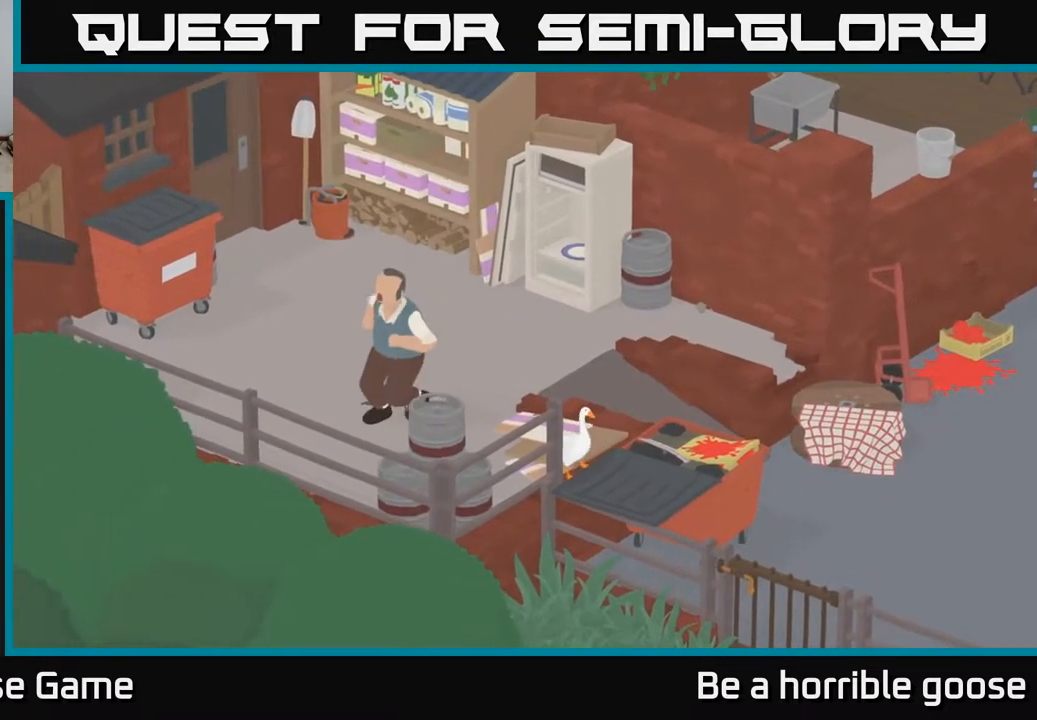
{"buttons": ["A"], "left_stick": "up-right", "right_stick": "center", "events": [[17, "X", "down"], [200, "left_stick", "right"], [233, "X", "up"], [333, "left_stick", "up-right"], [433, "A", "down"]]}
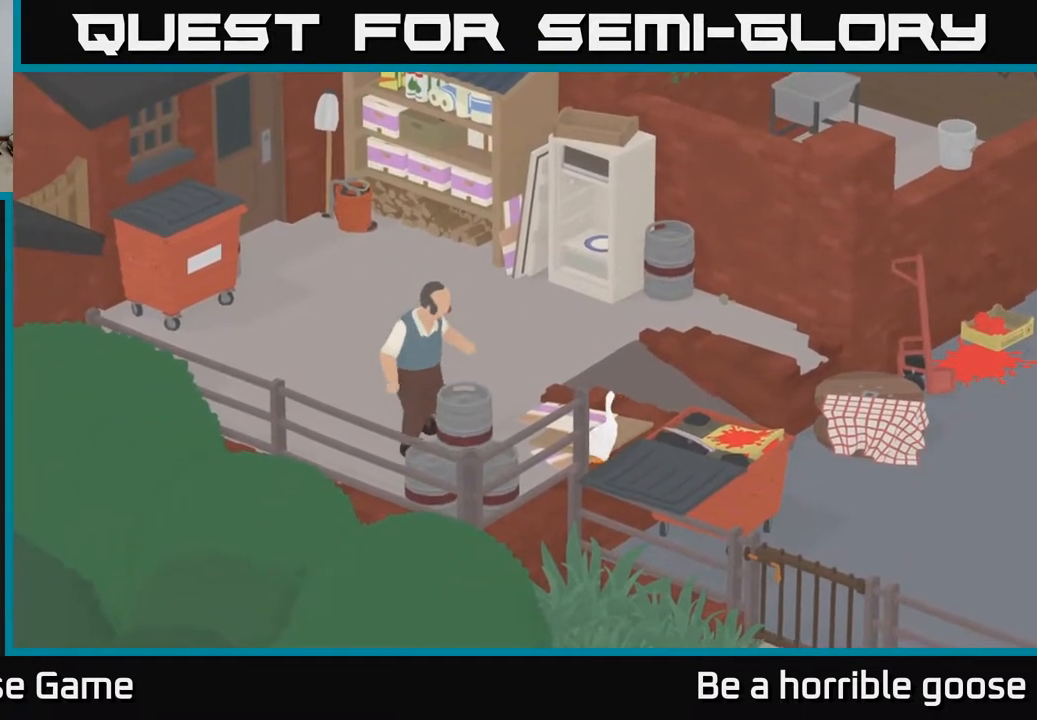
{"buttons": ["A"], "left_stick": "up-right", "right_stick": "center", "events": []}
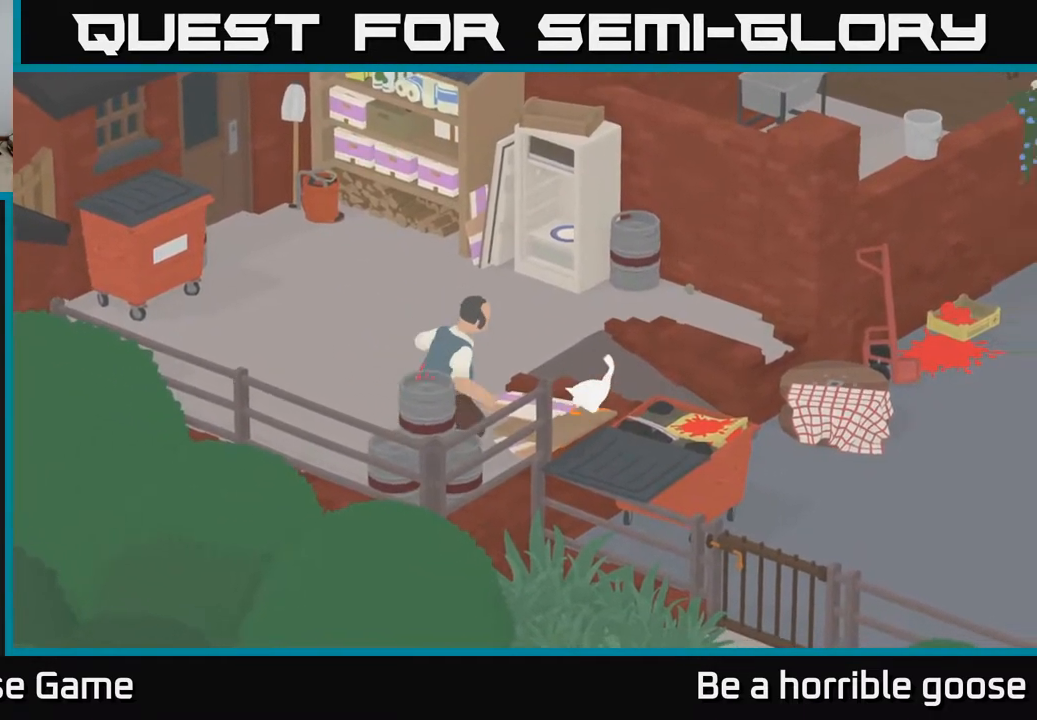
{"buttons": [], "left_stick": "right", "right_stick": "center", "events": [[400, "left_stick", "right"], [467, "A", "up"]]}
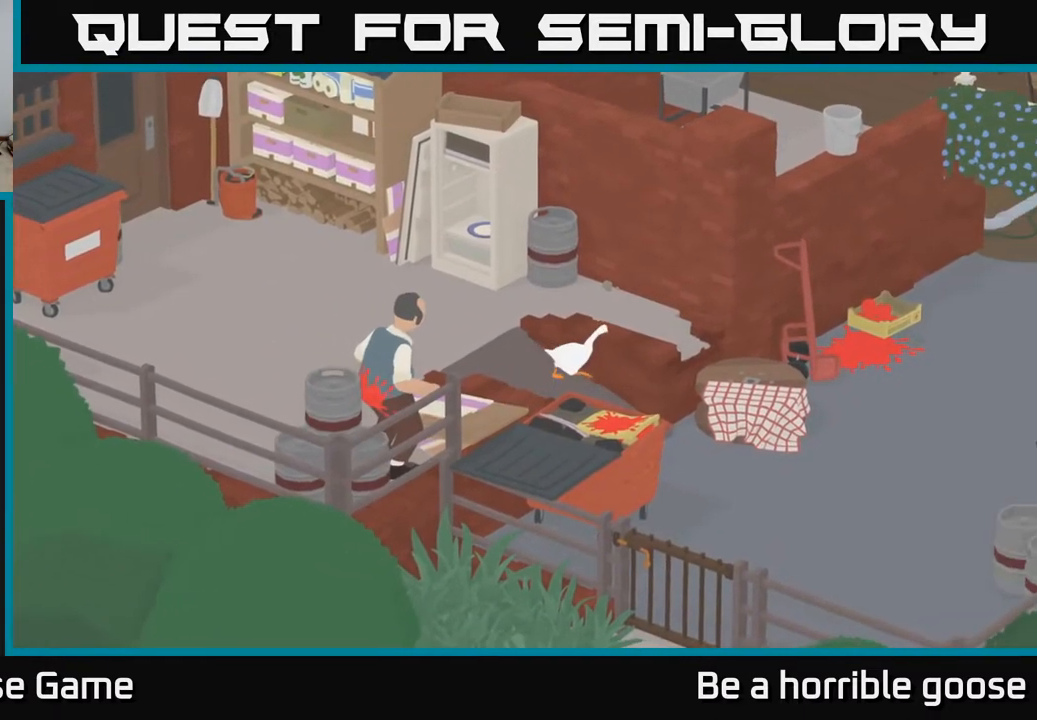
{"buttons": [], "left_stick": "down", "right_stick": "center", "events": [[17, "left_stick", "down-right"], [417, "left_stick", "down"]]}
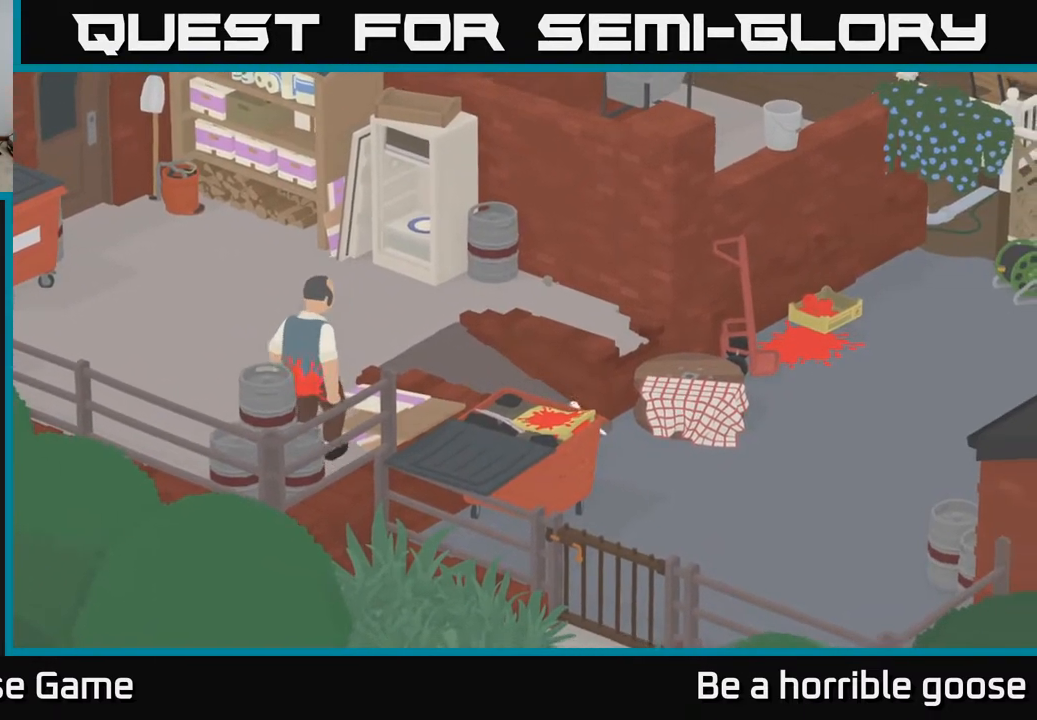
{"buttons": ["A"], "left_stick": "down-right", "right_stick": "center", "events": [[383, "left_stick", "down-right"], [467, "A", "down"]]}
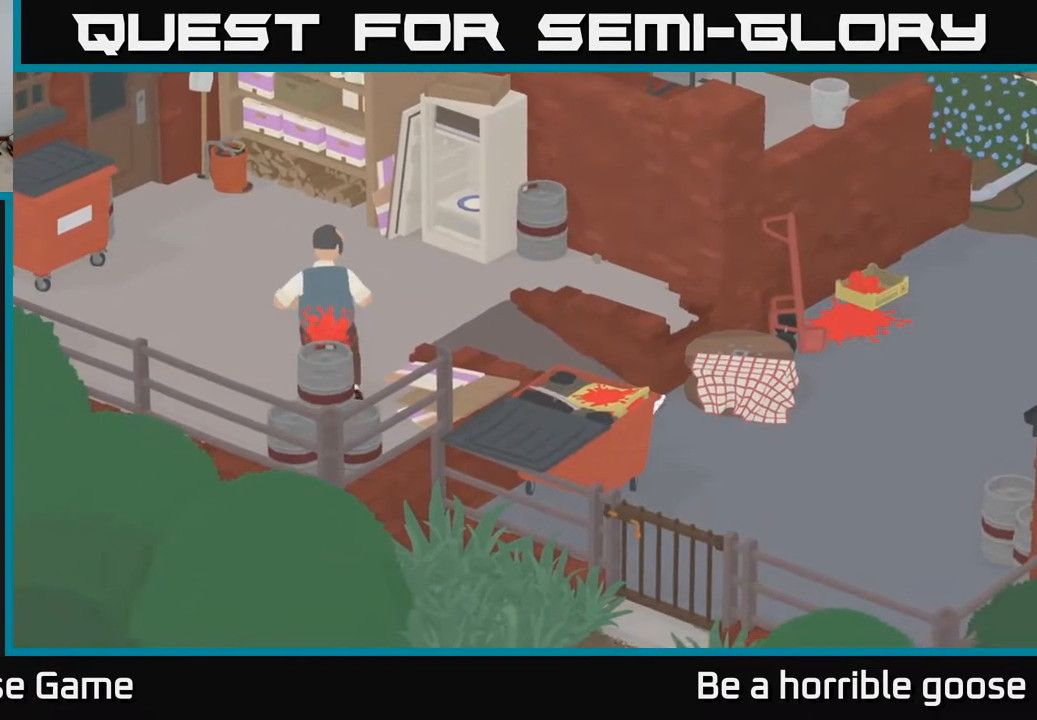
{"buttons": ["A"], "left_stick": "down-left", "right_stick": "center", "events": [[350, "left_stick", "down"], [450, "left_stick", "down-left"]]}
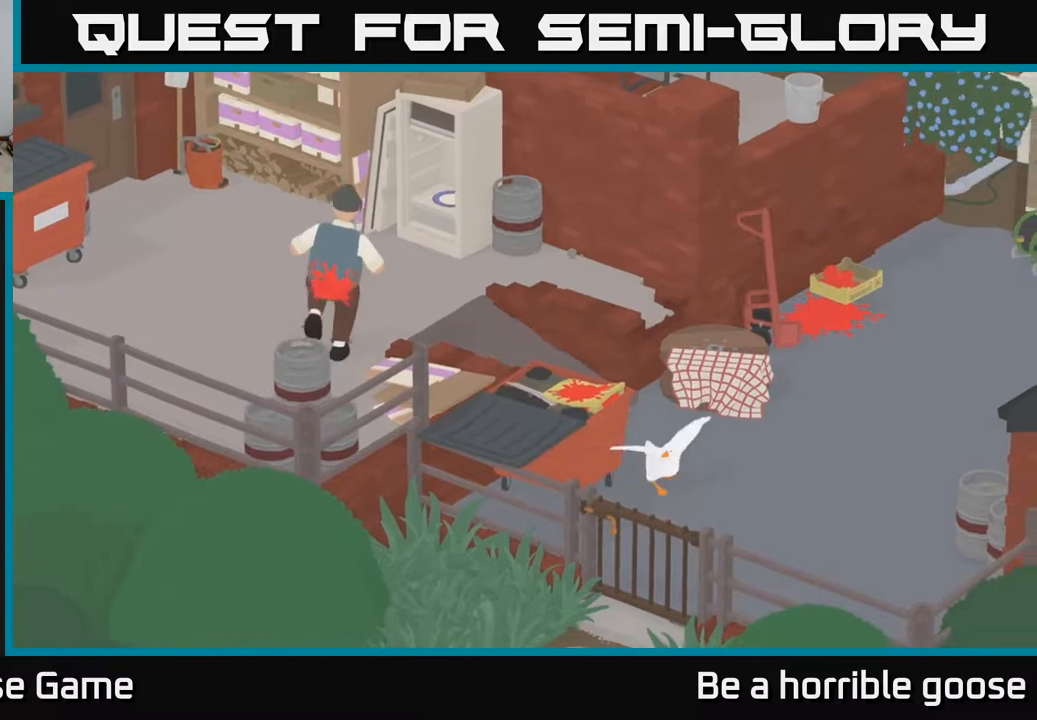
{"buttons": ["A"], "left_stick": "left", "right_stick": "center", "events": [[233, "A", "up"], [317, "left_stick", "left"], [400, "A", "down"]]}
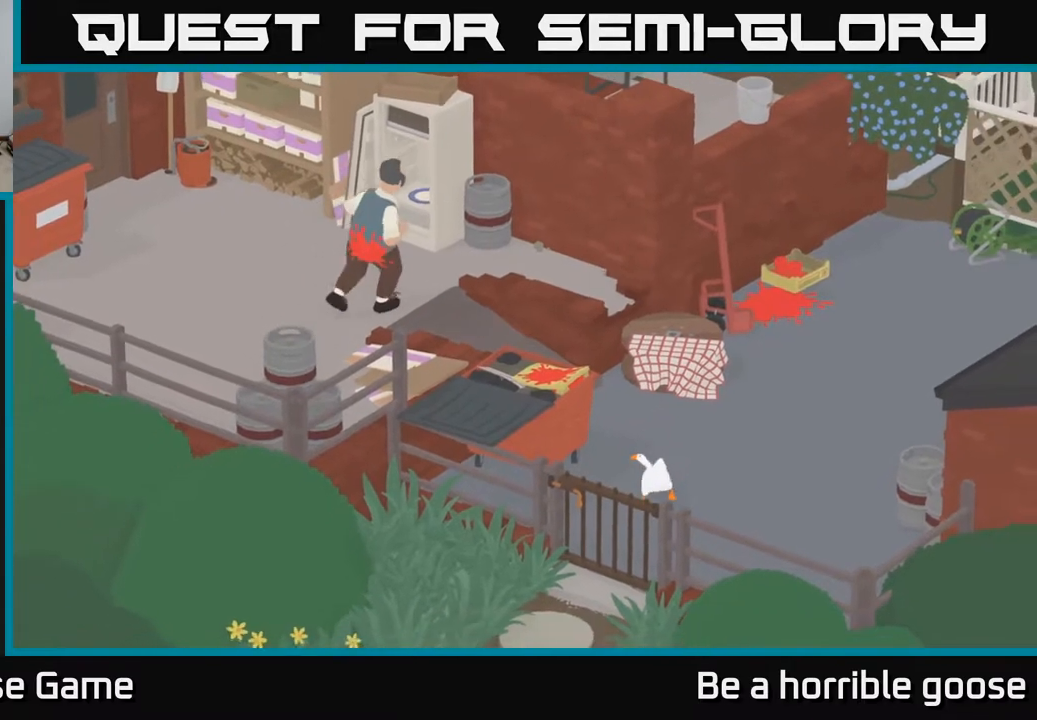
{"buttons": ["A"], "left_stick": "up-left", "right_stick": "center", "events": [[300, "left_stick", "up-left"]]}
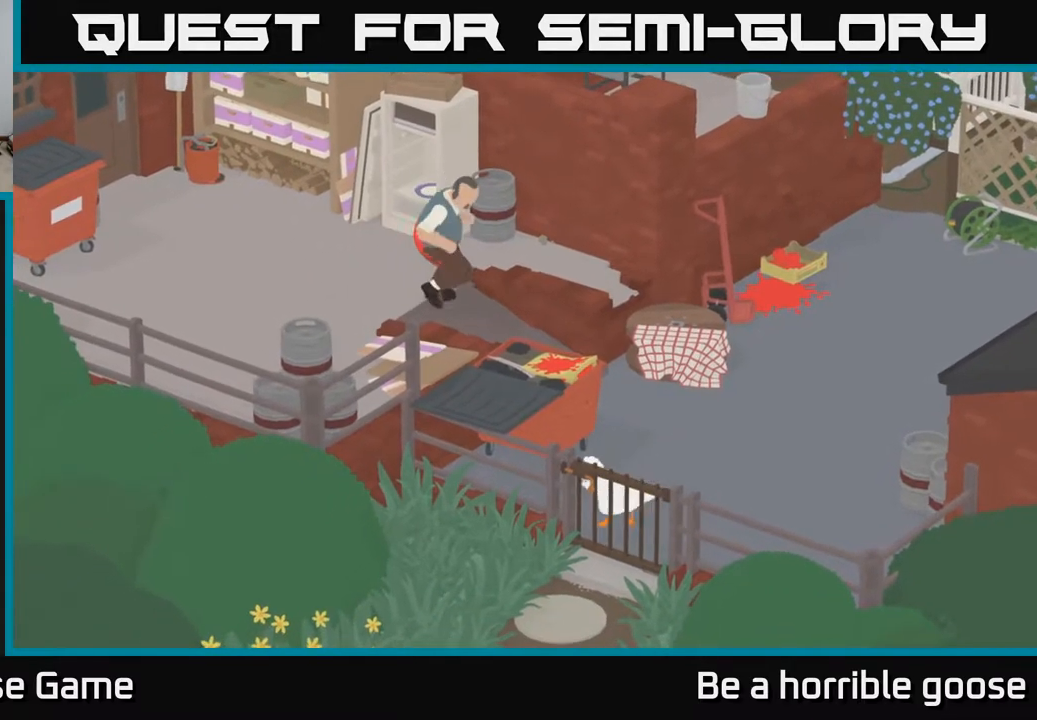
{"buttons": ["A"], "left_stick": "up-left", "right_stick": "center", "events": []}
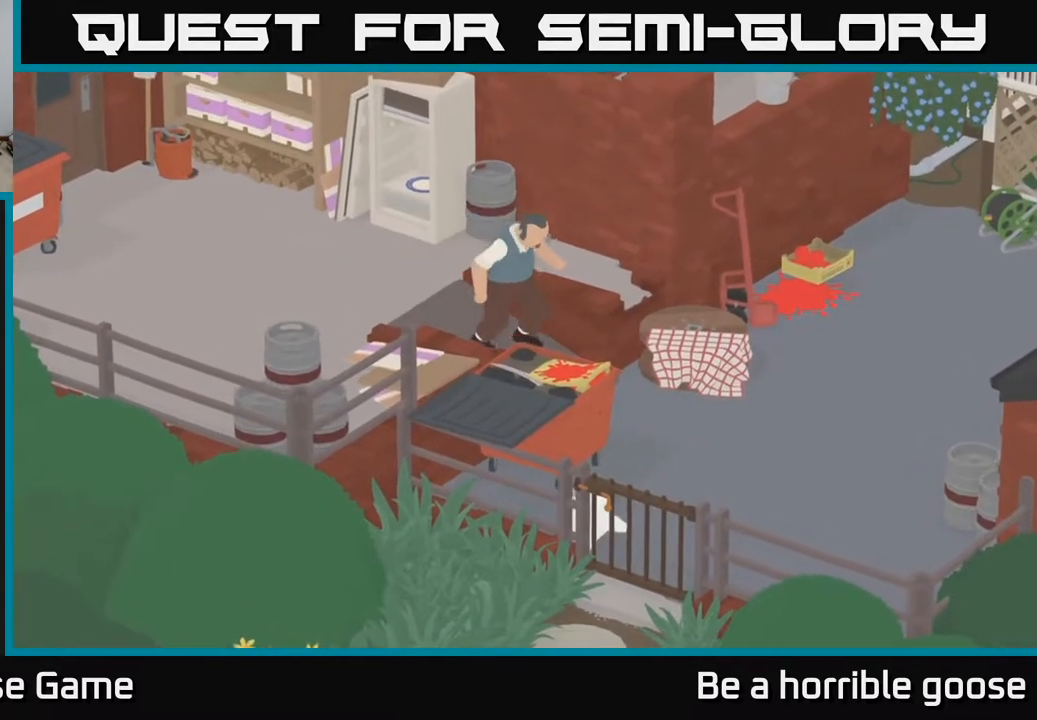
{"buttons": ["A"], "left_stick": "up-left", "right_stick": "center", "events": []}
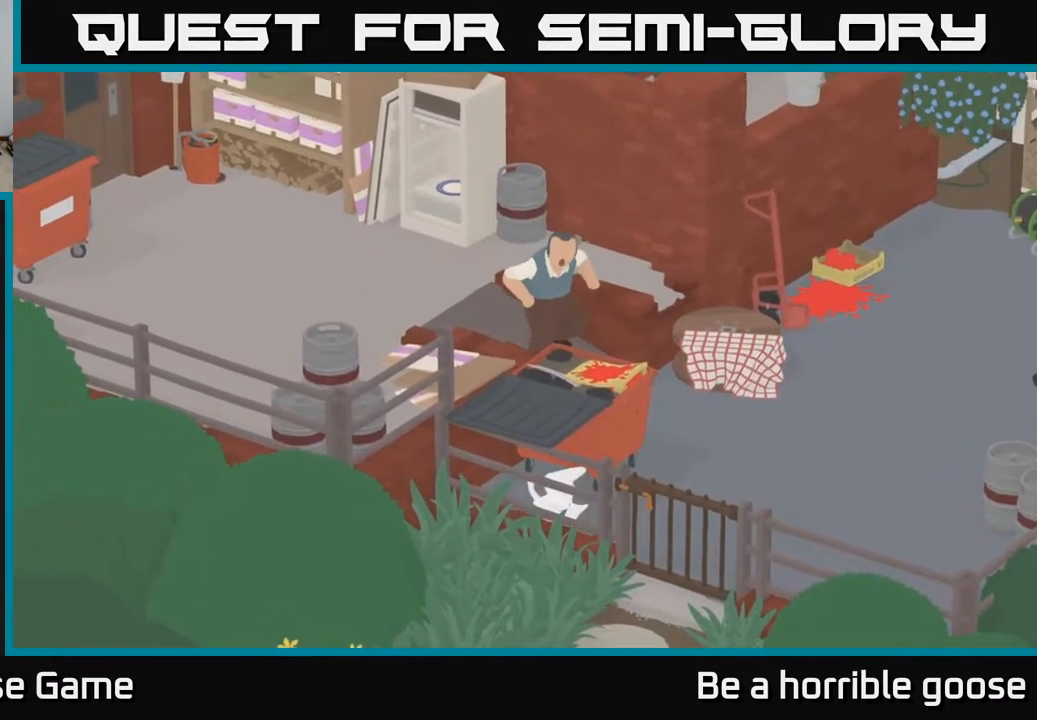
{"buttons": [], "left_stick": "up", "right_stick": "center", "events": [[33, "left_stick", "up"], [100, "A", "up"]]}
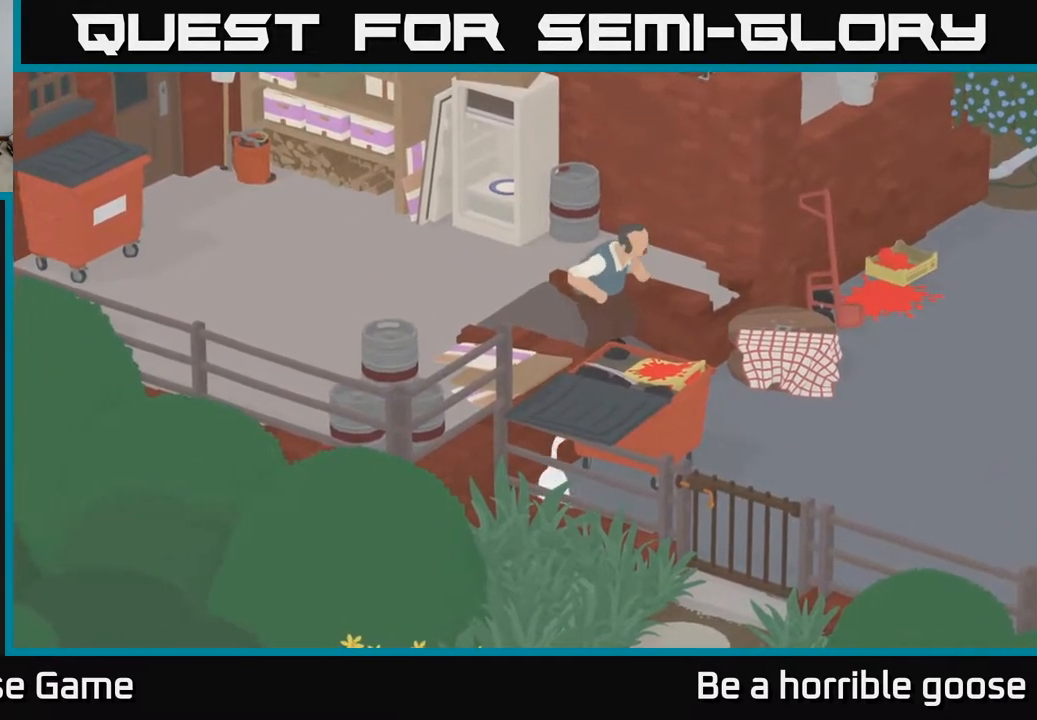
{"buttons": [], "left_stick": "down-right", "right_stick": "center", "events": [[117, "left_stick", "up-right"], [300, "left_stick", "center"], [450, "left_stick", "down-right"]]}
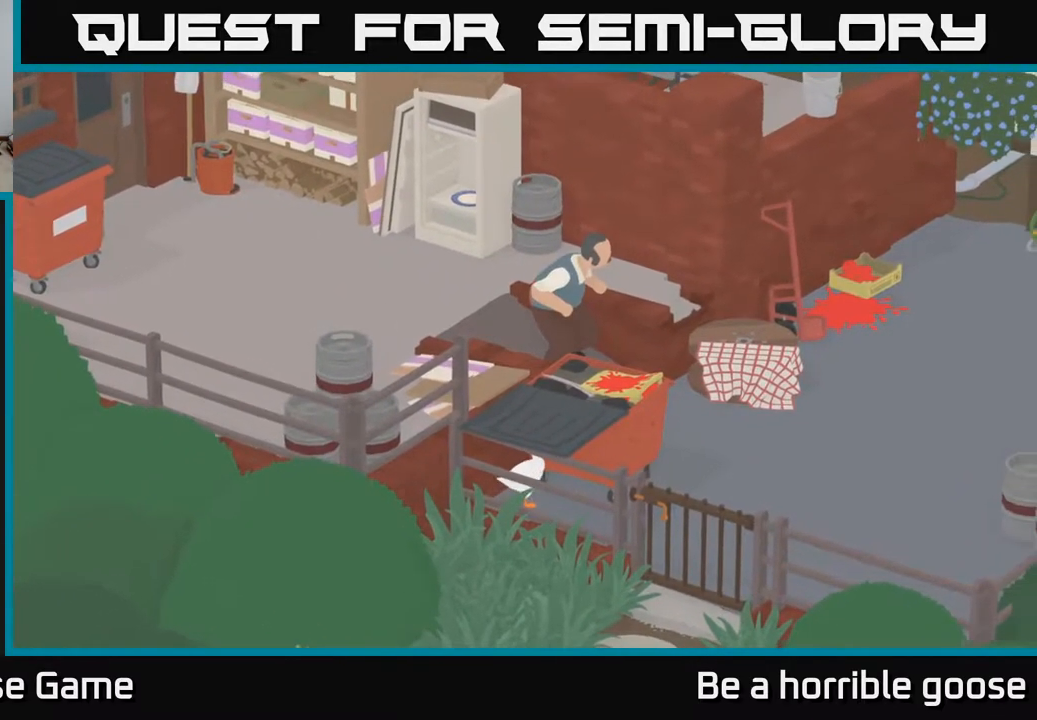
{"buttons": [], "left_stick": "center", "right_stick": "center", "events": [[150, "left_stick", "center"]]}